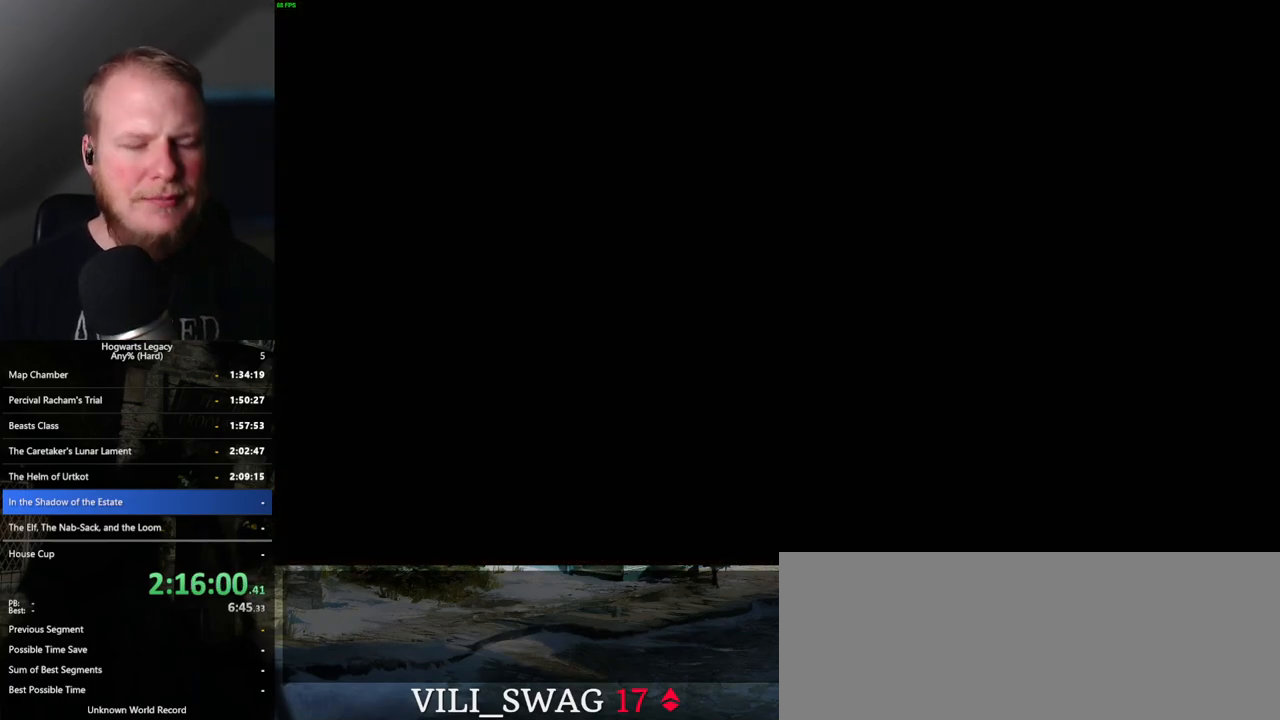
Gameplay with keyboard and mouse; each line is a JSON object with the keys and mouse buttons held at the frame after it. "events" lists presses ("down") and releases ("up") of ".", "/", "0", "1", "2", "3", "4", "5", "6", "7", "8", "9", "a", "alt_l", "alt_r", "b", "backslash", "backspace", "c", "caps_lock", "comma", "ctrl_l", "ctrl_r", "d", "e", "equals", "escape", "f", "f1", "f10", "f11", "f12", "f2", "f3", "f4", "f5", "f6", "f7", "f8", "f9", "g", "h", "i", "j", "k", "l", "lbracket", "m", "minus", "n", "o", "p", "q", "quote", "r", "rbracket", "return", "s", "semicolon", "shift_l", "shift_r", "space", "super_l", "super_r", "t", "tab", "tilde", "u", "v", "w", "x", "y", "z", "mouse_left", "mouse_wheel", "mouse_right", "mouse_mb4" and "mouse_mb5" between this image and that frame as [ms after this image, input, new state], when the widget could be followed in between. "mouse_left", "mouse_wheel", "mouse_right", "mouse_mb4", "mouse_mb5" = the "left", "wheel", "right", "mb4", "mb5" buttons of the "mouse" list. No other keys are recorded. "wheel" means that the mouse wheel is clicked or scrolled. Mouse movement is not recorded.
{"keys": [], "mouse": [], "events": []}
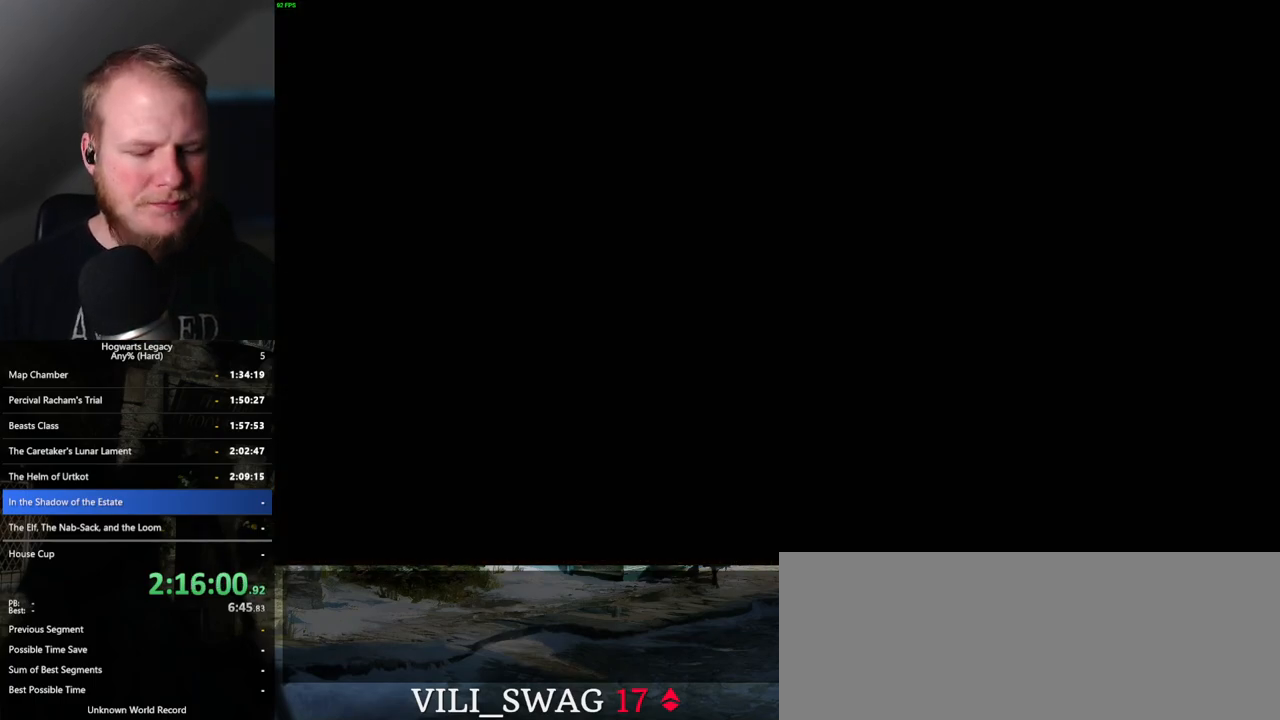
{"keys": [], "mouse": [], "events": []}
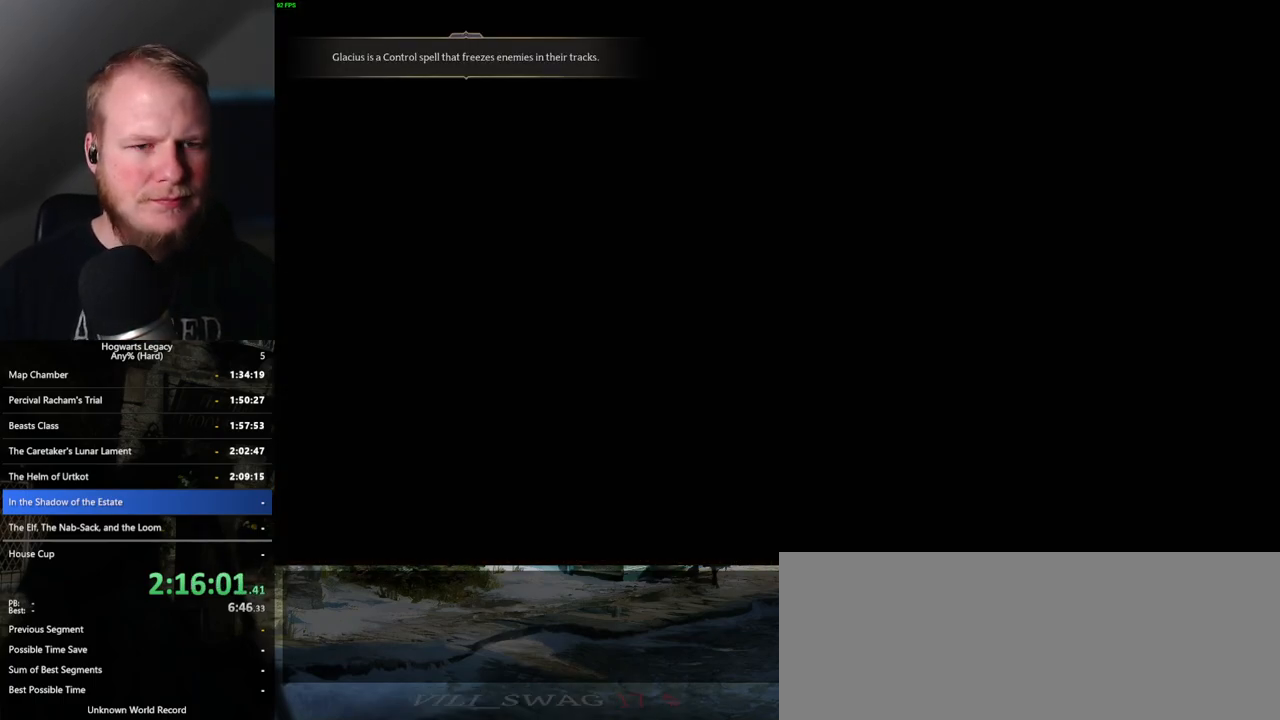
{"keys": [], "mouse": [], "events": []}
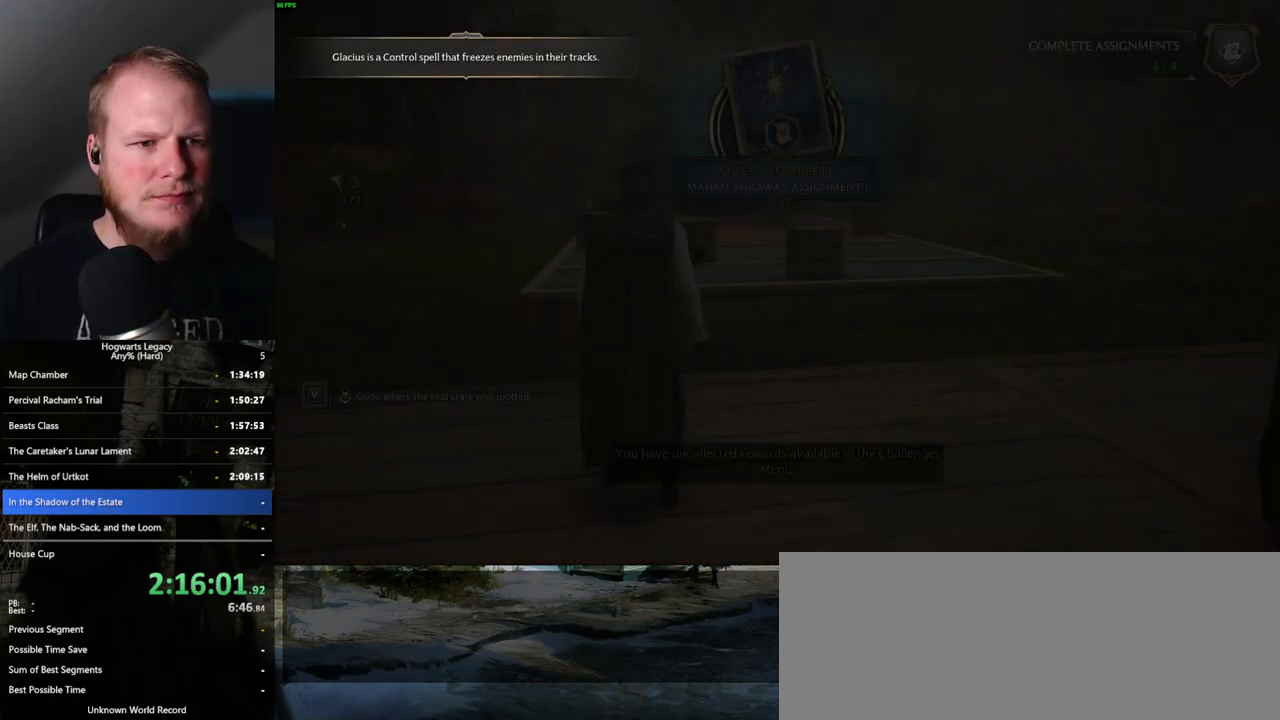
{"keys": [], "mouse": [], "events": []}
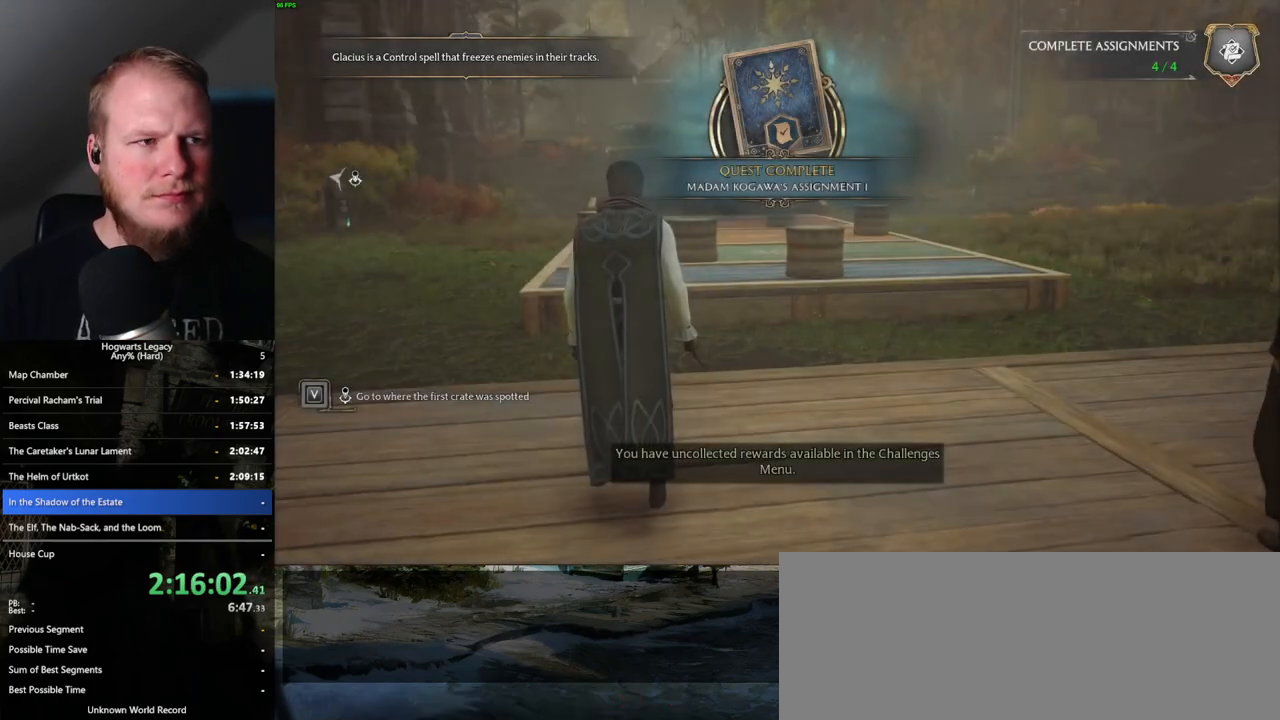
{"keys": [], "mouse": [], "events": [[33, "p", "down"], [167, "p", "up"]]}
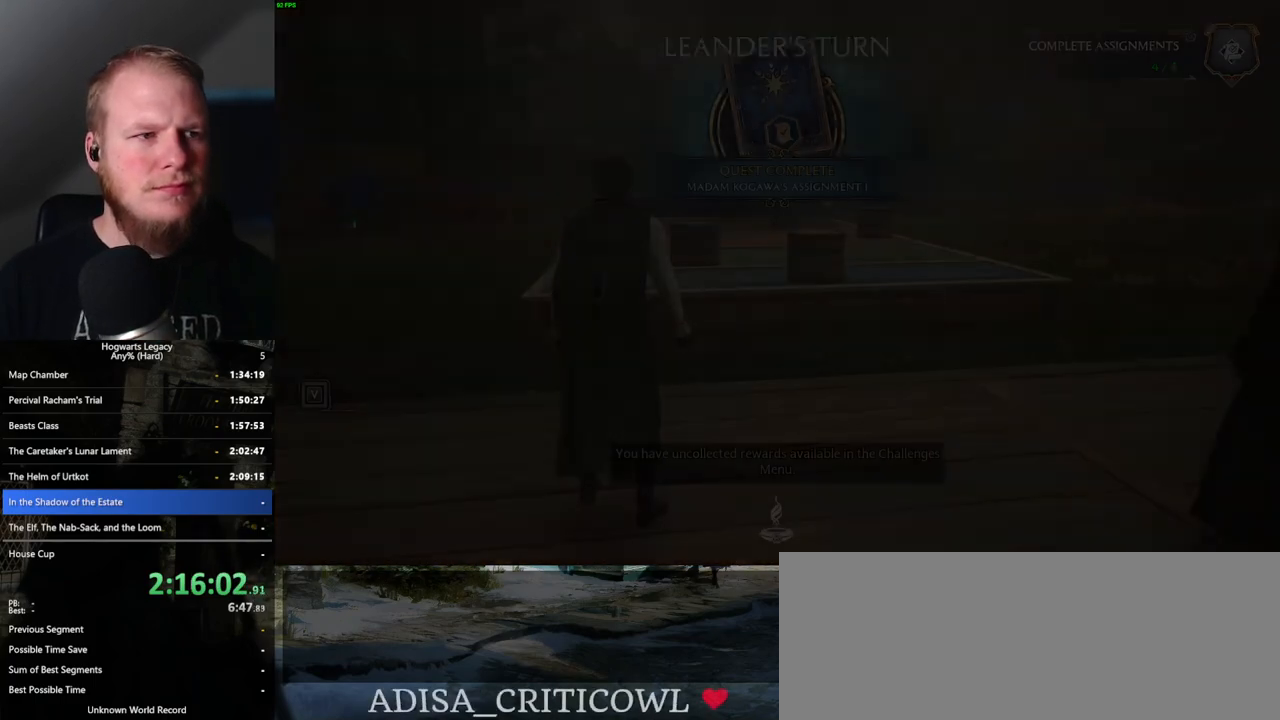
{"keys": [], "mouse": [], "events": []}
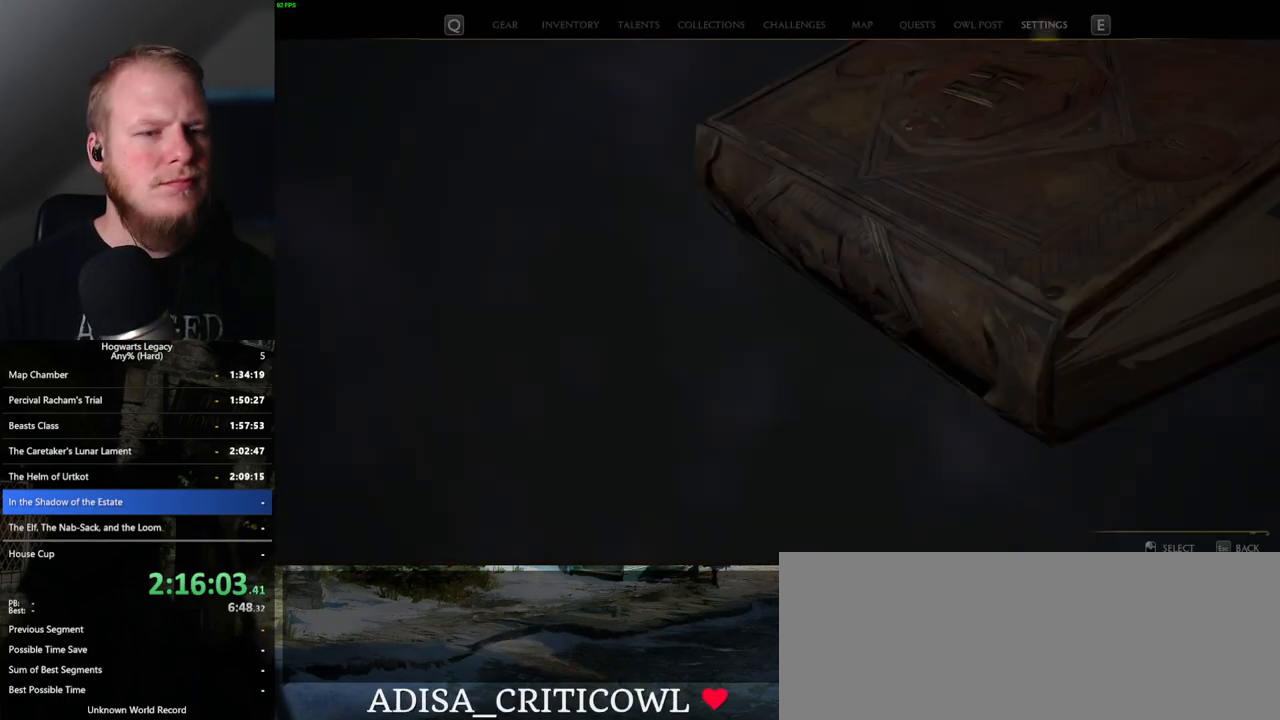
{"keys": [], "mouse": [], "events": []}
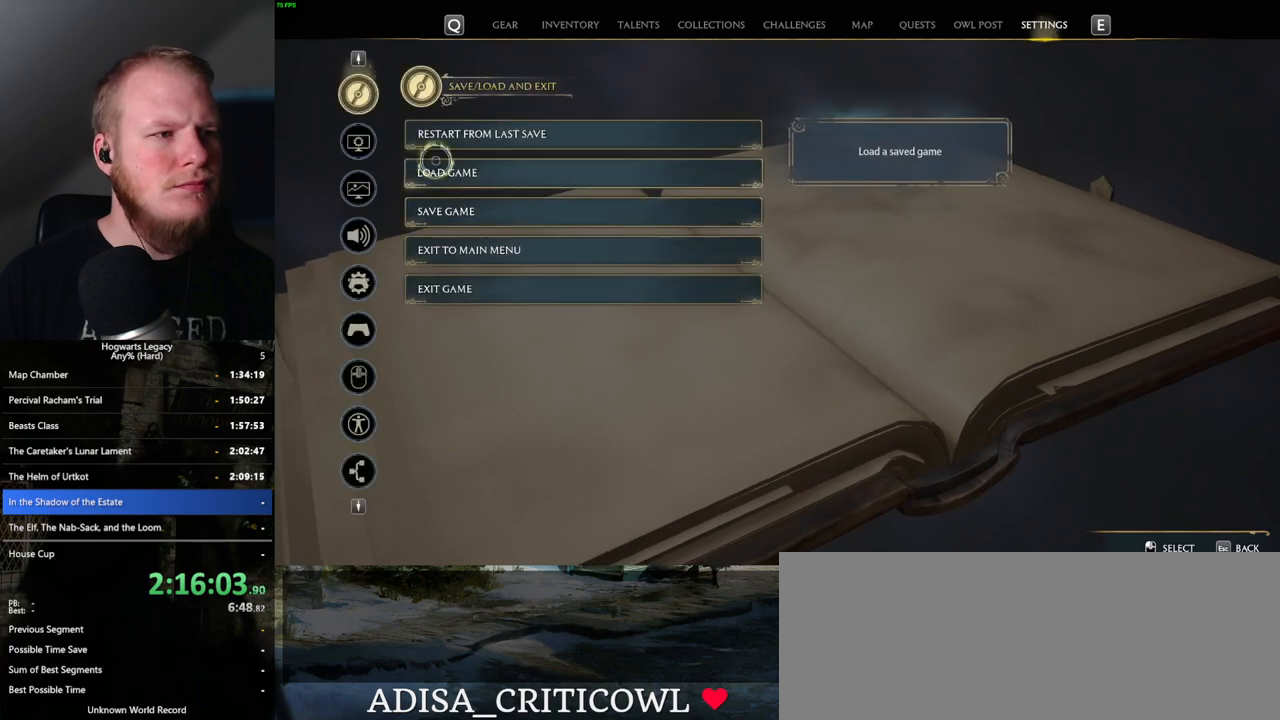
{"keys": [], "mouse": [], "events": [[350, "mouse_left", "down"], [450, "mouse_left", "up"]]}
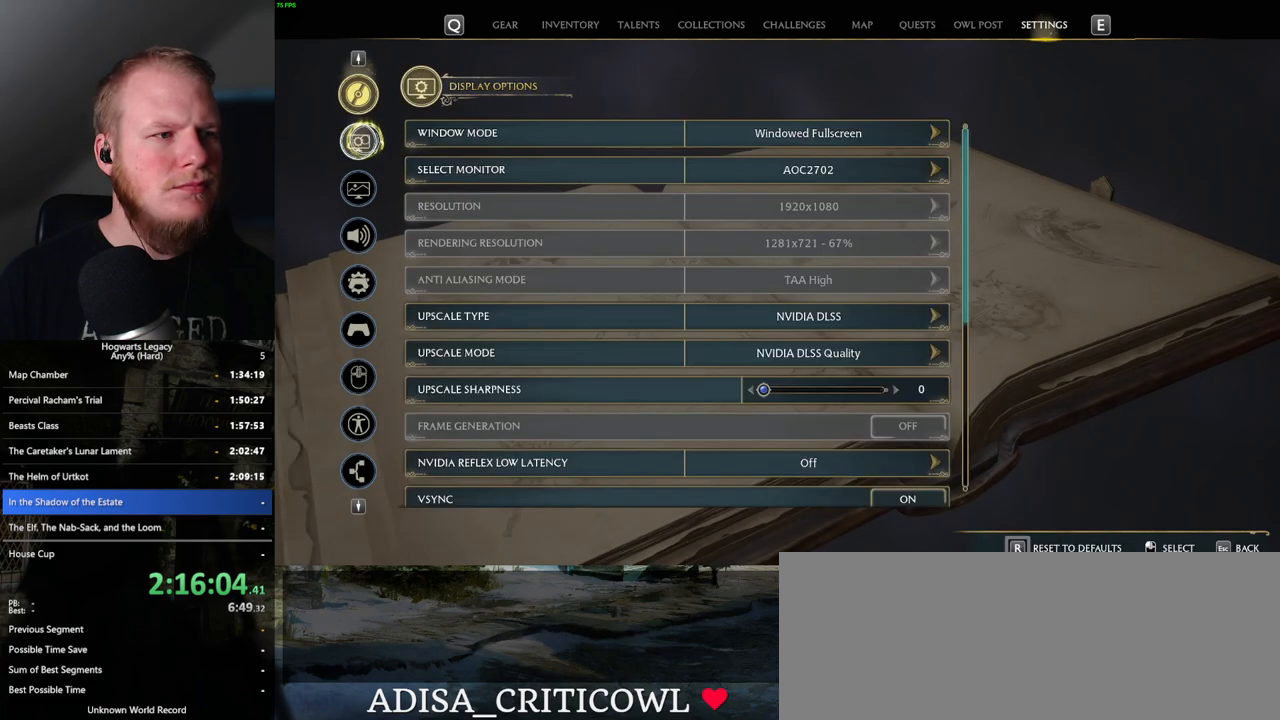
{"keys": [], "mouse": [], "events": [[217, "mouse_wheel", "down"], [233, "mouse_wheel", "up"], [267, "mouse_wheel", "down"], [283, "mouse_wheel", "up"]]}
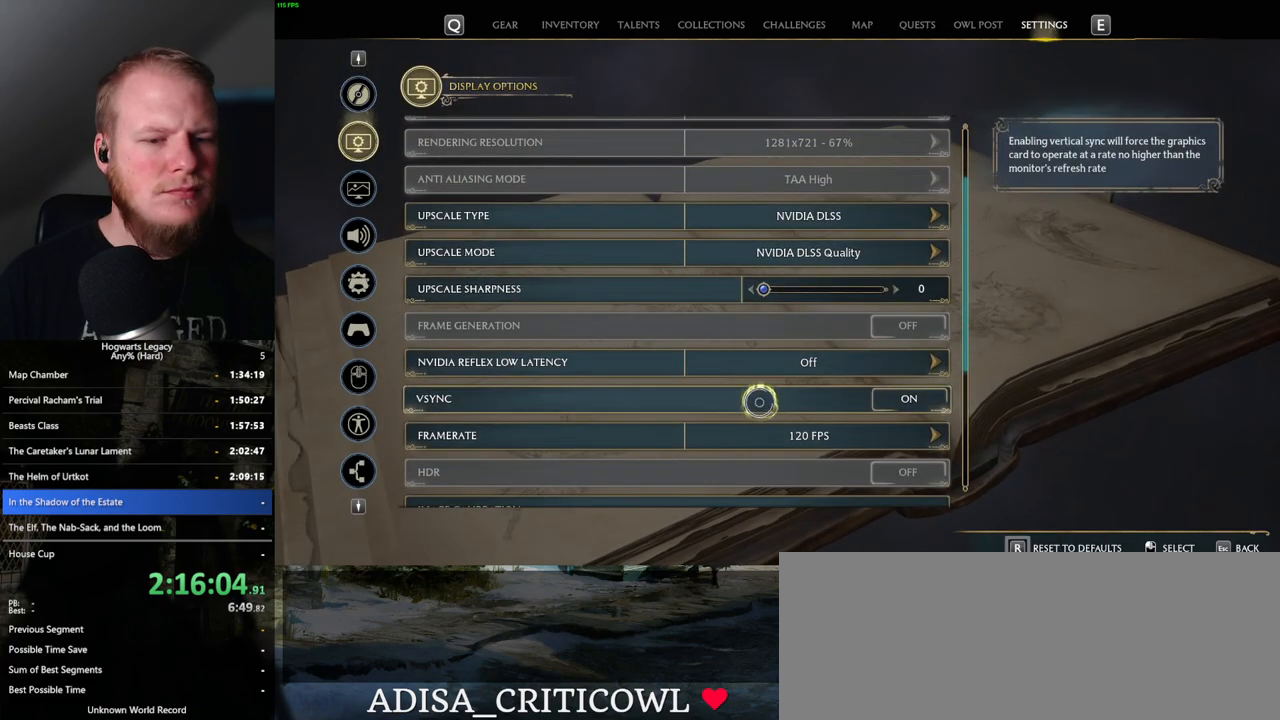
{"keys": [], "mouse": [], "events": [[333, "mouse_left", "down"], [433, "mouse_left", "up"]]}
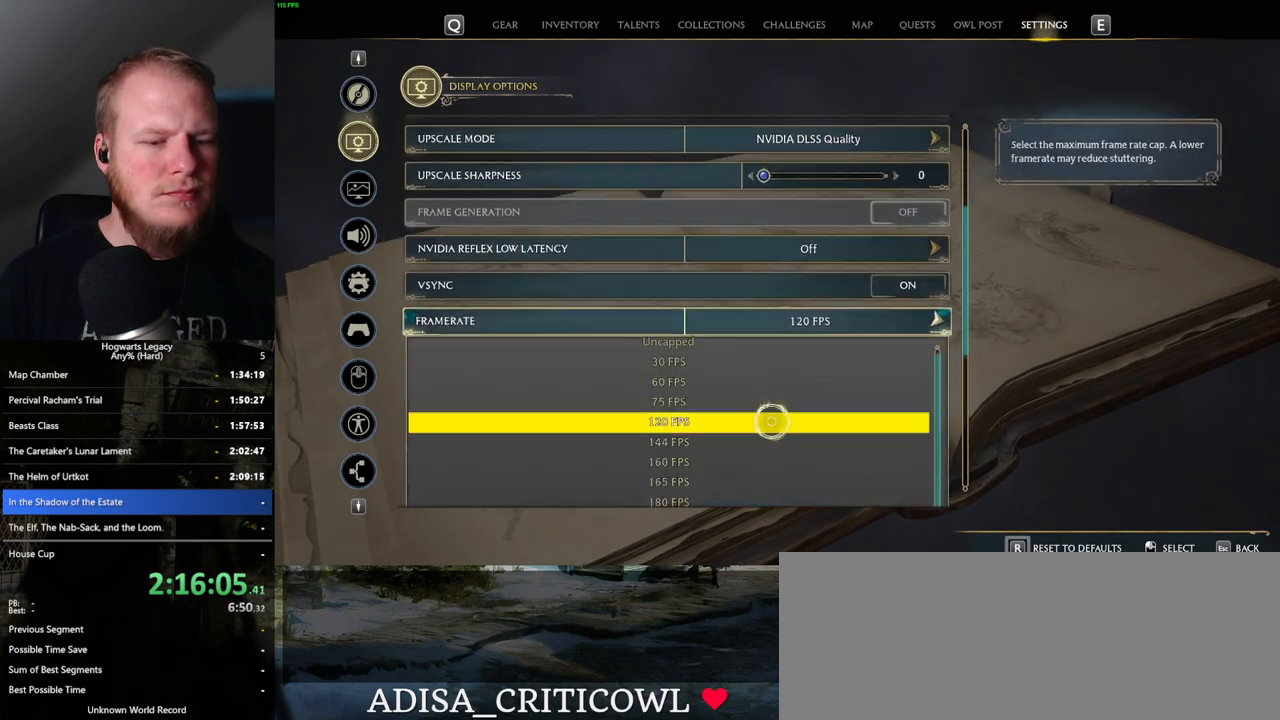
{"keys": [], "mouse": [], "events": []}
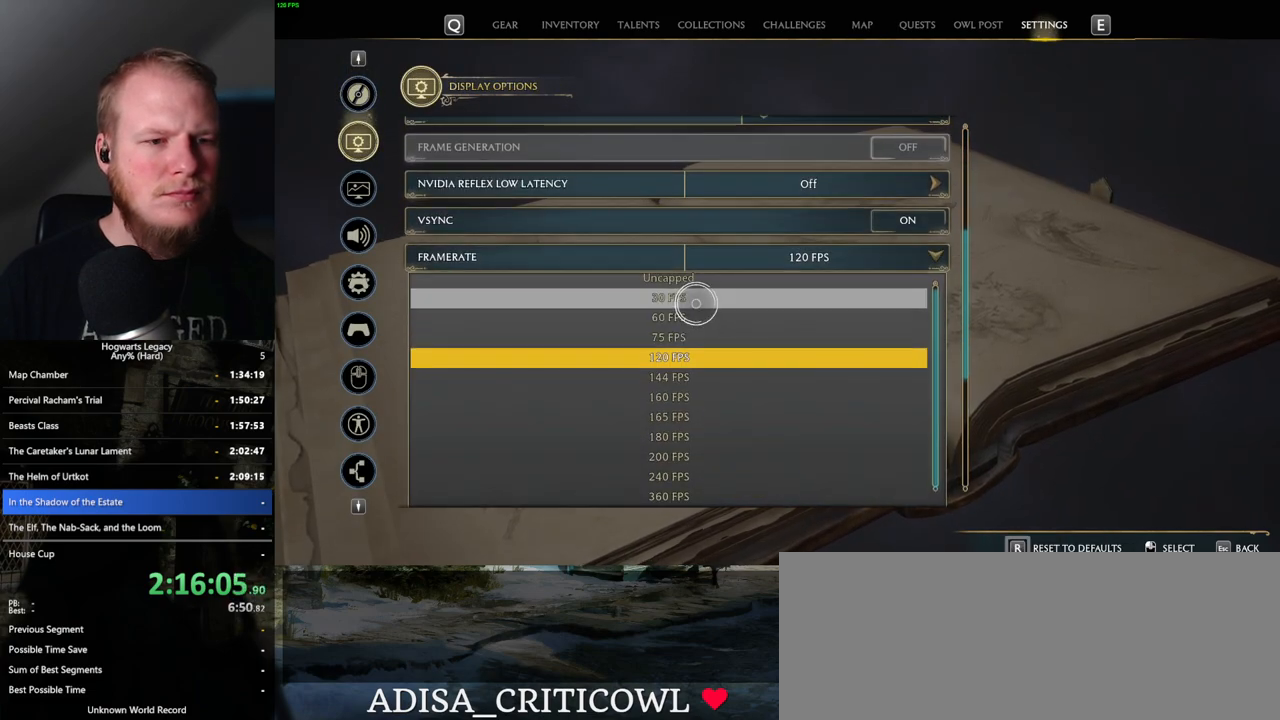
{"keys": [], "mouse": [], "events": [[50, "mouse_left", "down"], [167, "mouse_left", "up"]]}
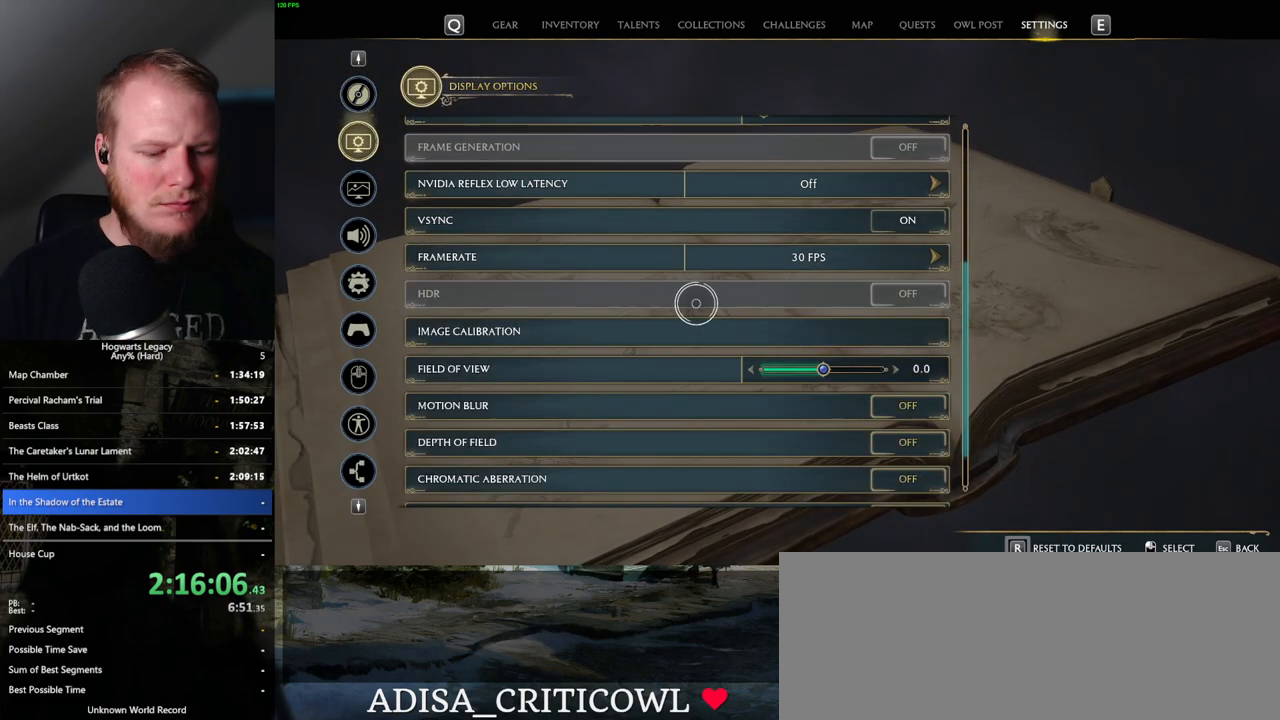
{"keys": [], "mouse": [], "events": [[33, "p", "down"], [100, "p", "up"]]}
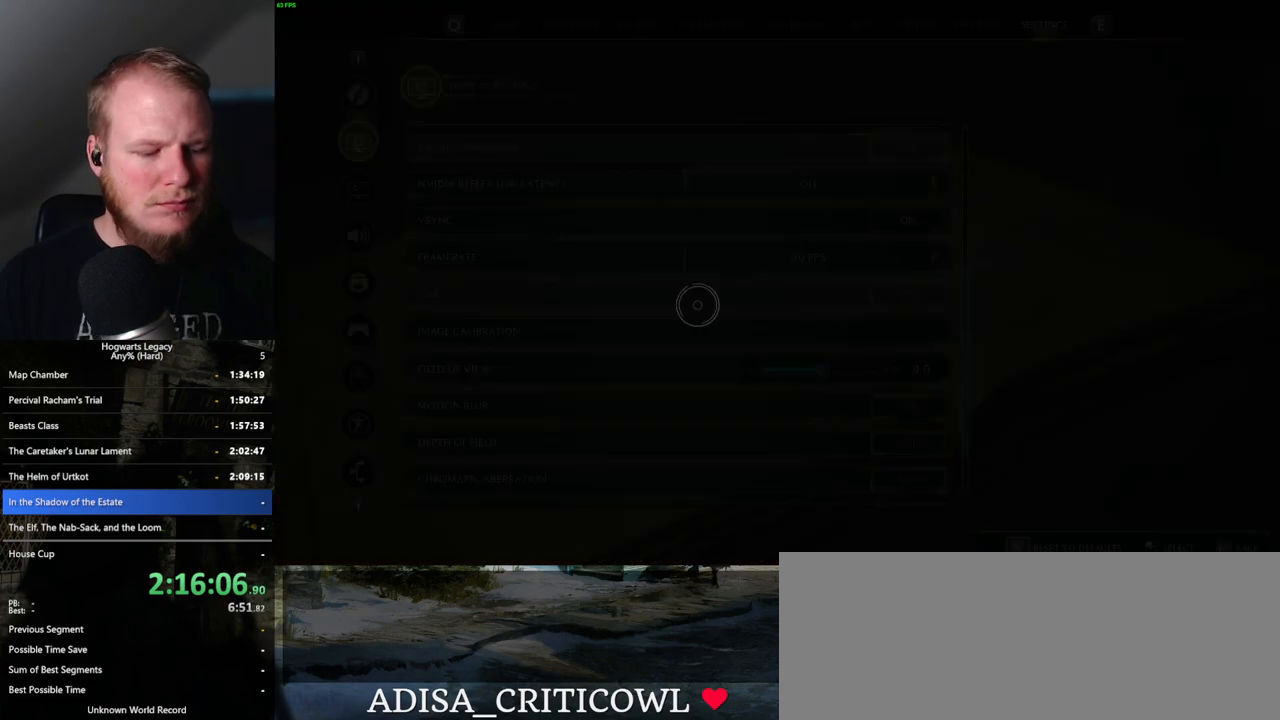
{"keys": [], "mouse": [], "events": []}
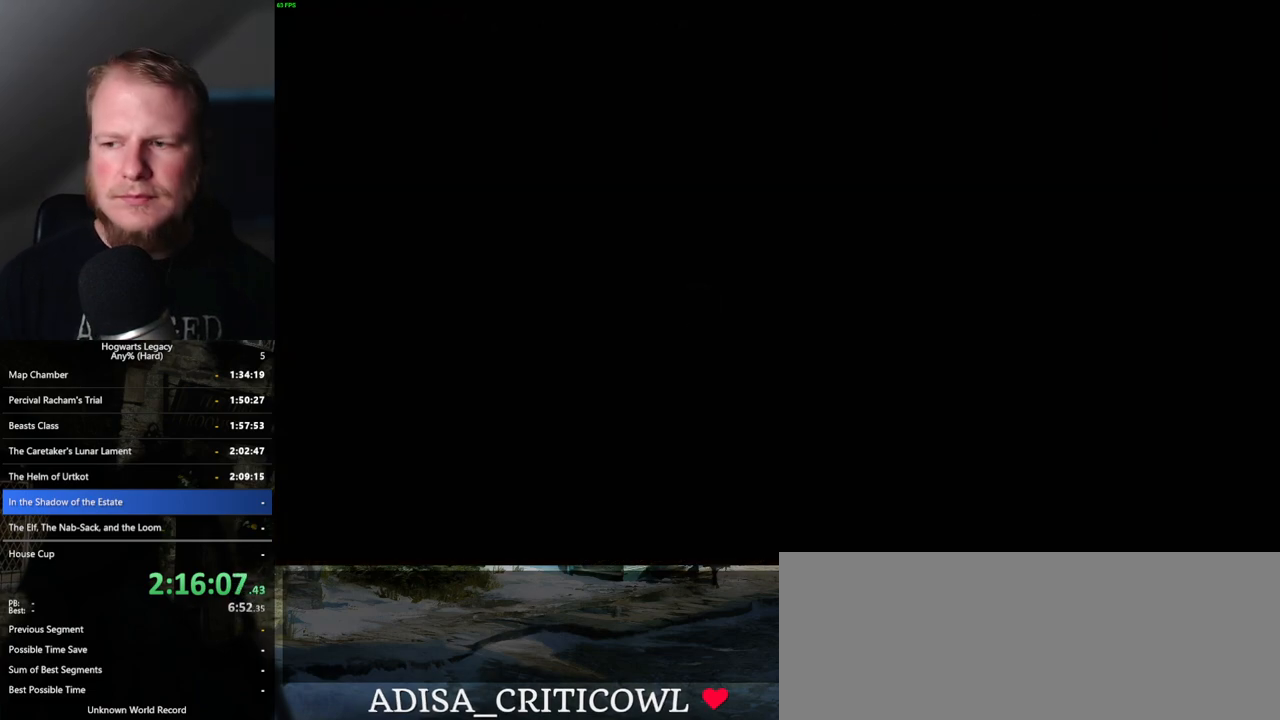
{"keys": [], "mouse": [], "events": []}
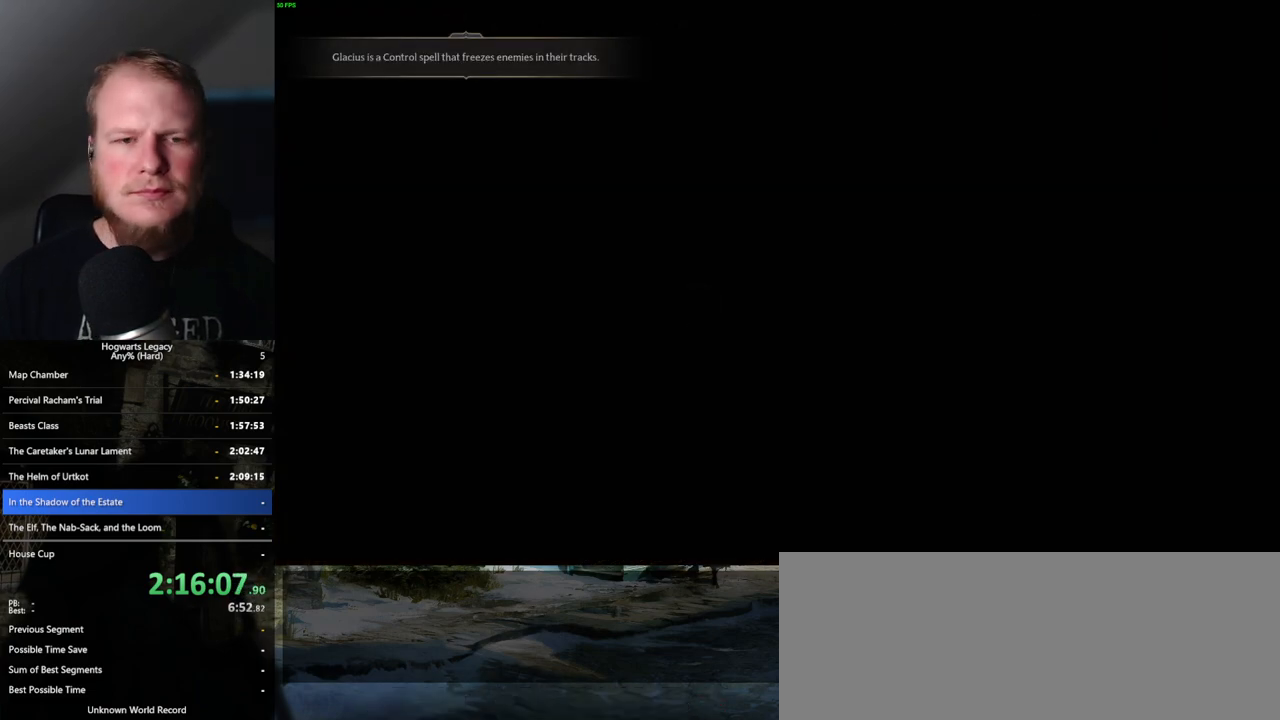
{"keys": [], "mouse": [], "events": []}
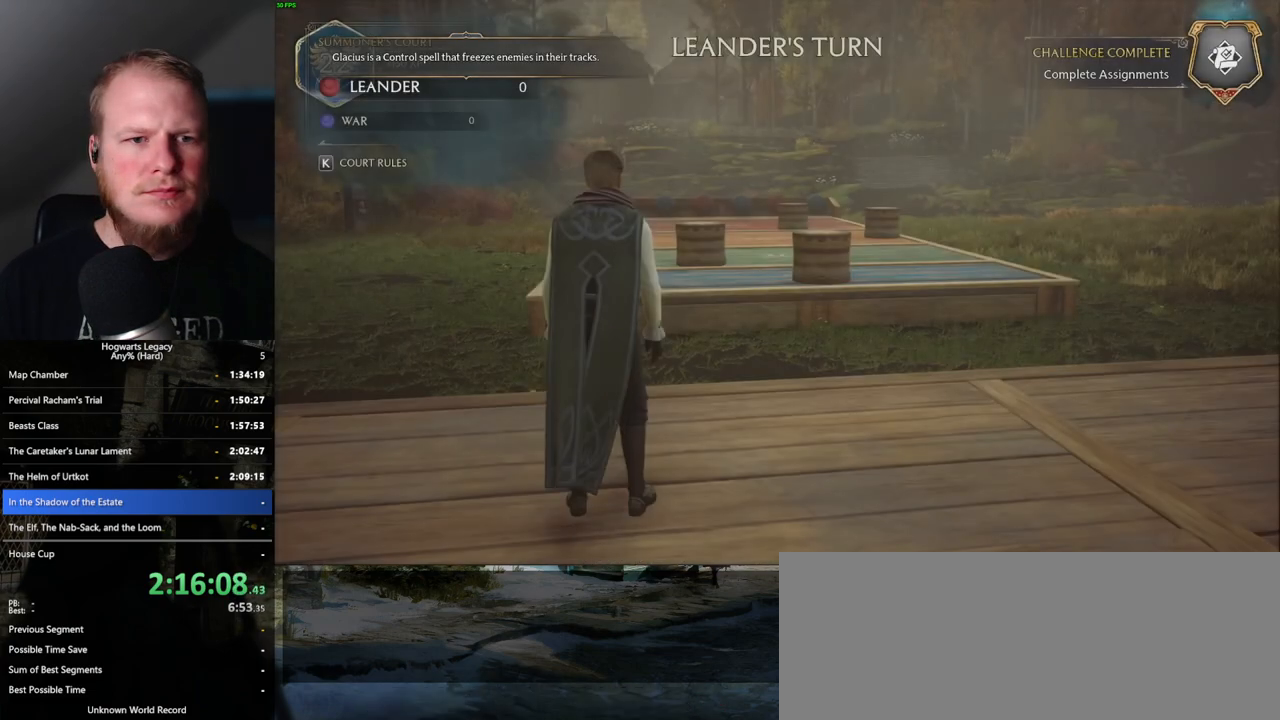
{"keys": [], "mouse": [], "events": []}
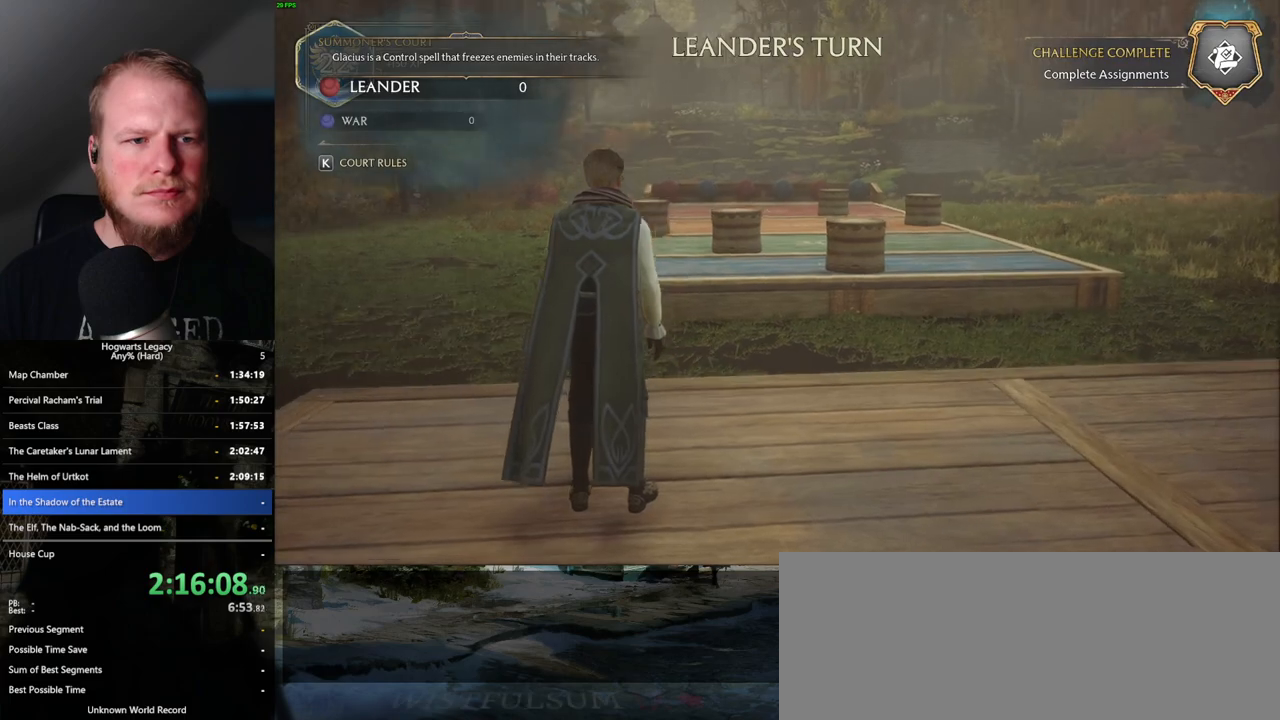
{"keys": [], "mouse": [], "events": []}
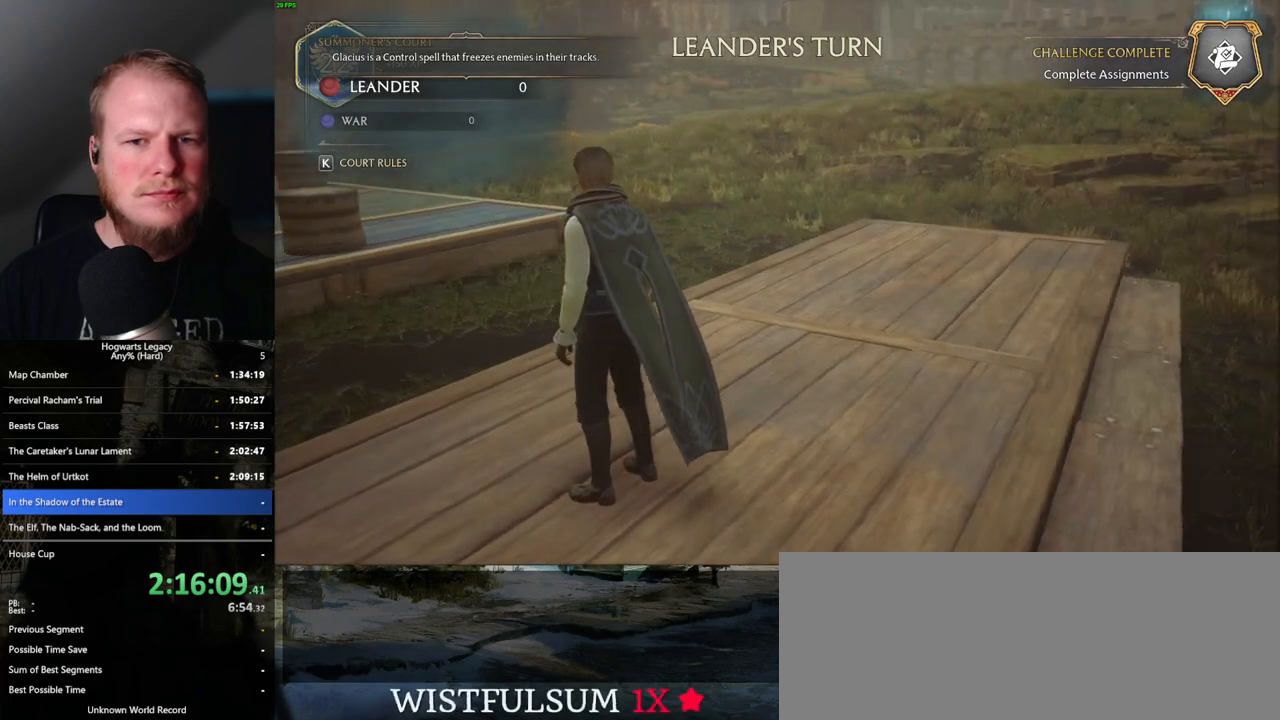
{"keys": [], "mouse": [], "events": []}
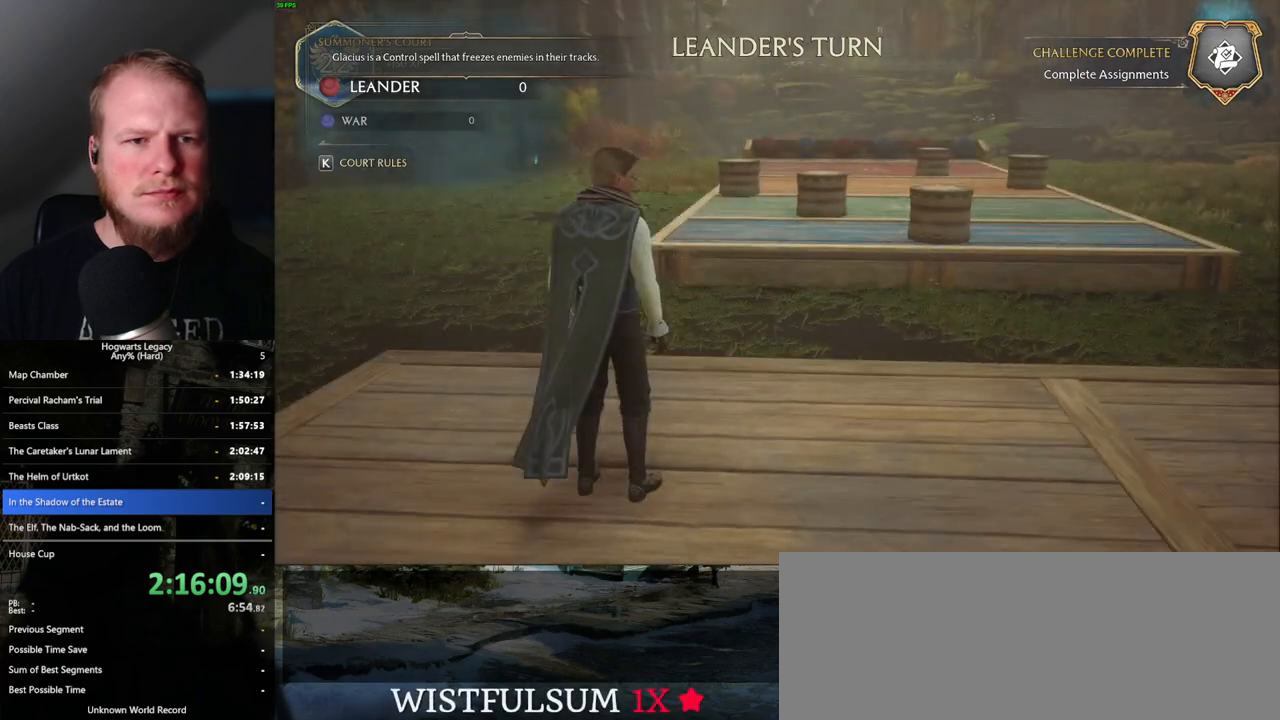
{"keys": [], "mouse": [], "events": []}
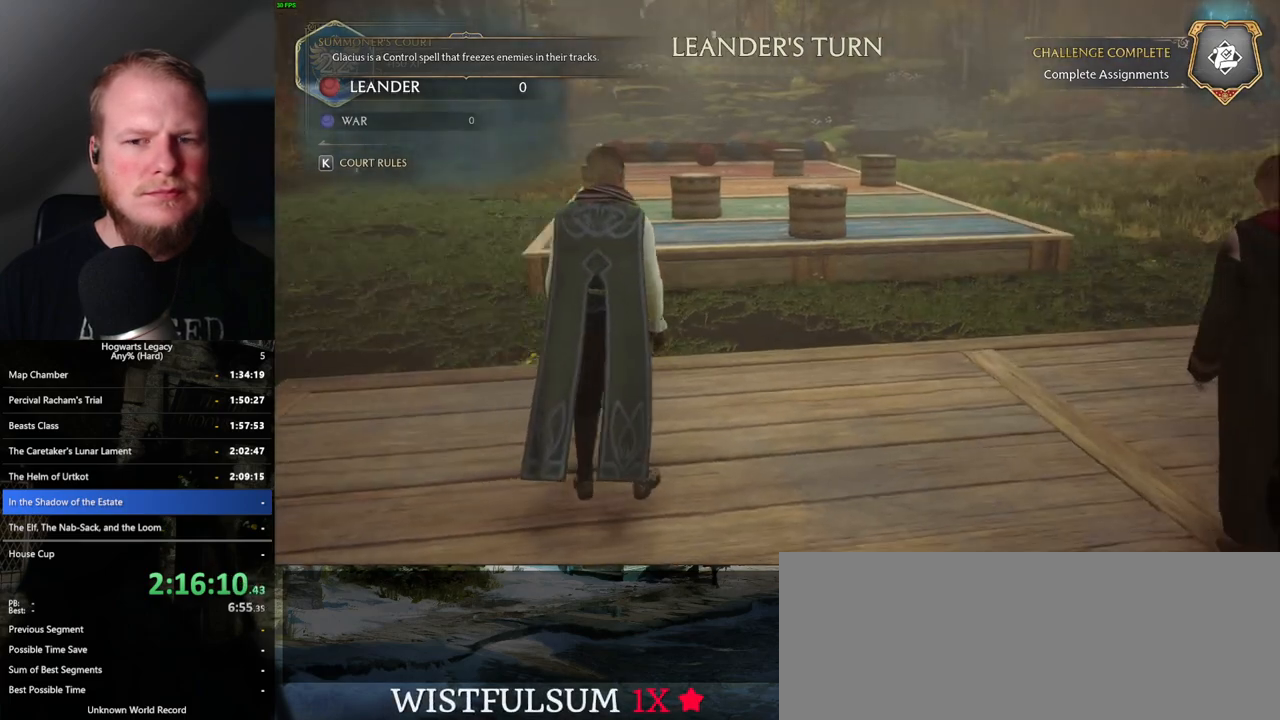
{"keys": ["d", "w"], "mouse": [], "events": [[83, "d", "down"], [500, "w", "down"]]}